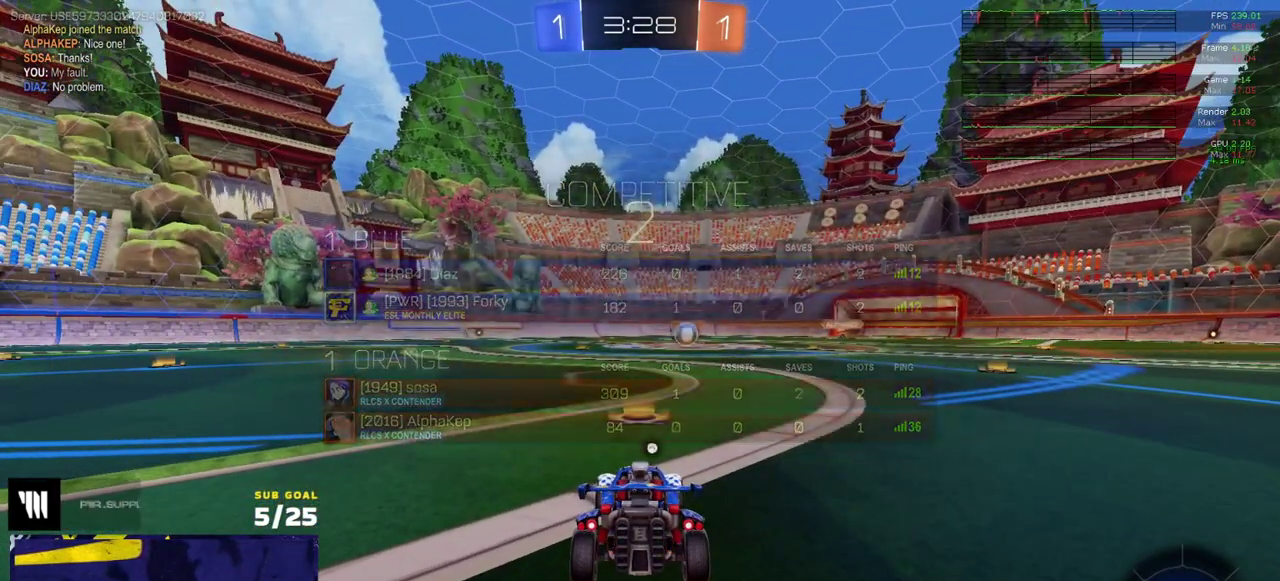
Gameplay with a controller (Xbox layout); each line is a JSON object with the inputs held at the frame after it. "events" lists button and stick changes between this image and that frame as [ms after this image, input, new state], when the widget could be followed in between. Not read: L3.
{"buttons": ["R2"], "right_stick": "center", "events": [[33, "SELECT", "down"], [367, "SELECT", "up"]]}
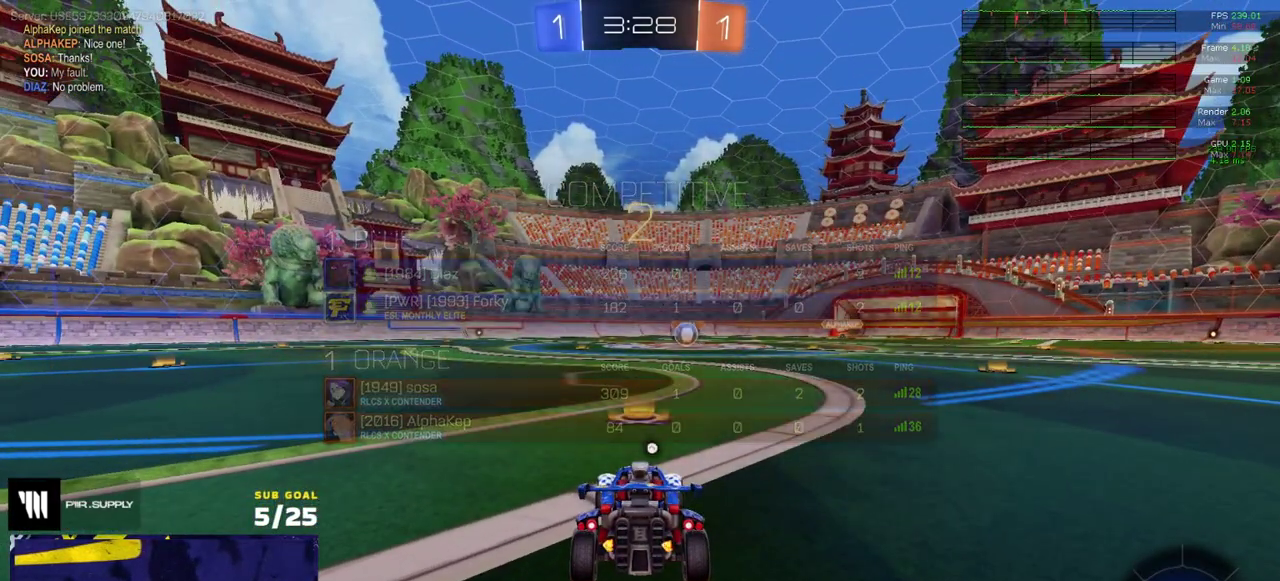
{"buttons": ["R1", "R2"], "right_stick": "center", "events": [[183, "R1", "down"]]}
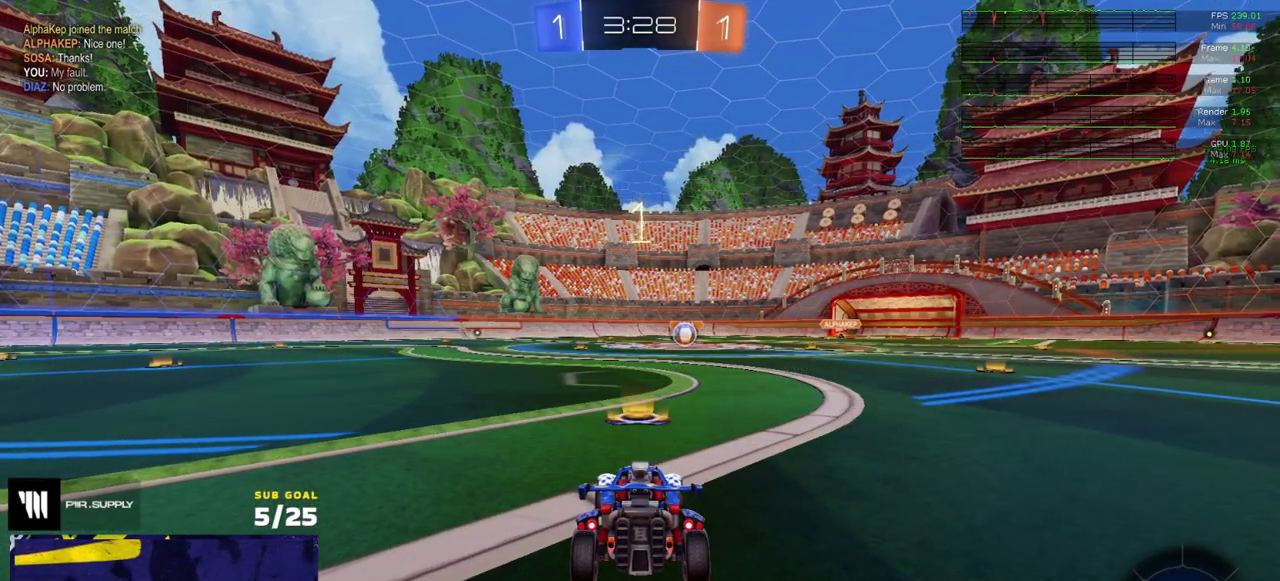
{"buttons": ["R1", "R2"], "right_stick": "center", "events": [[17, "Y", "down"], [67, "Y", "up"], [150, "Y", "down"], [200, "SELECT", "down"], [200, "Y", "up"], [333, "SELECT", "up"]]}
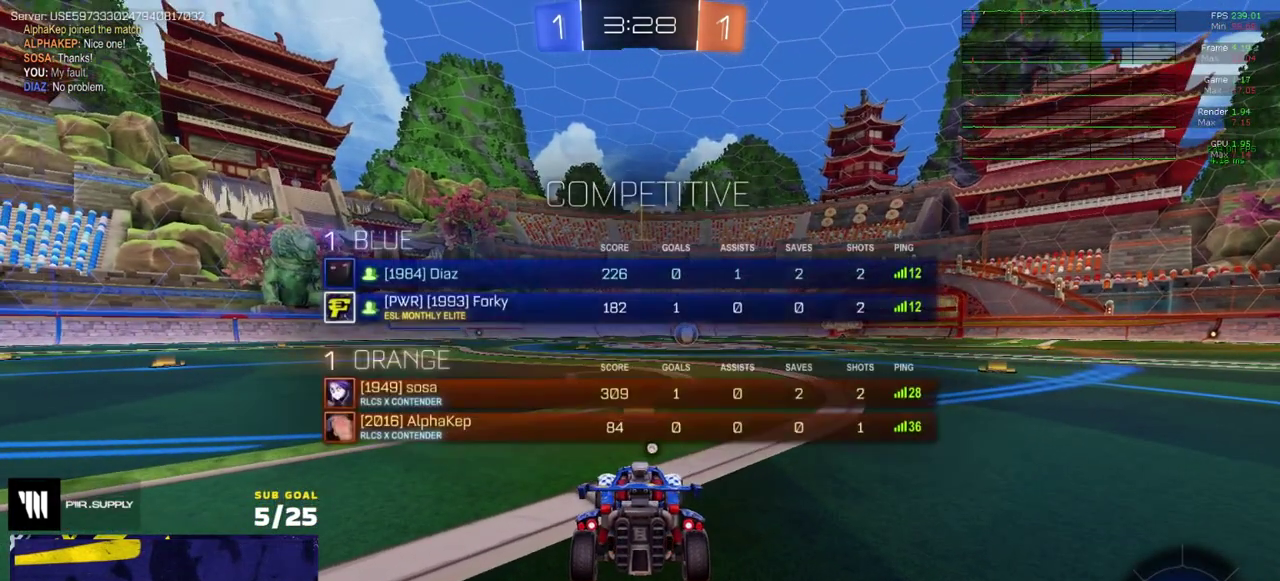
{"buttons": ["R1", "R2"], "right_stick": "center", "events": []}
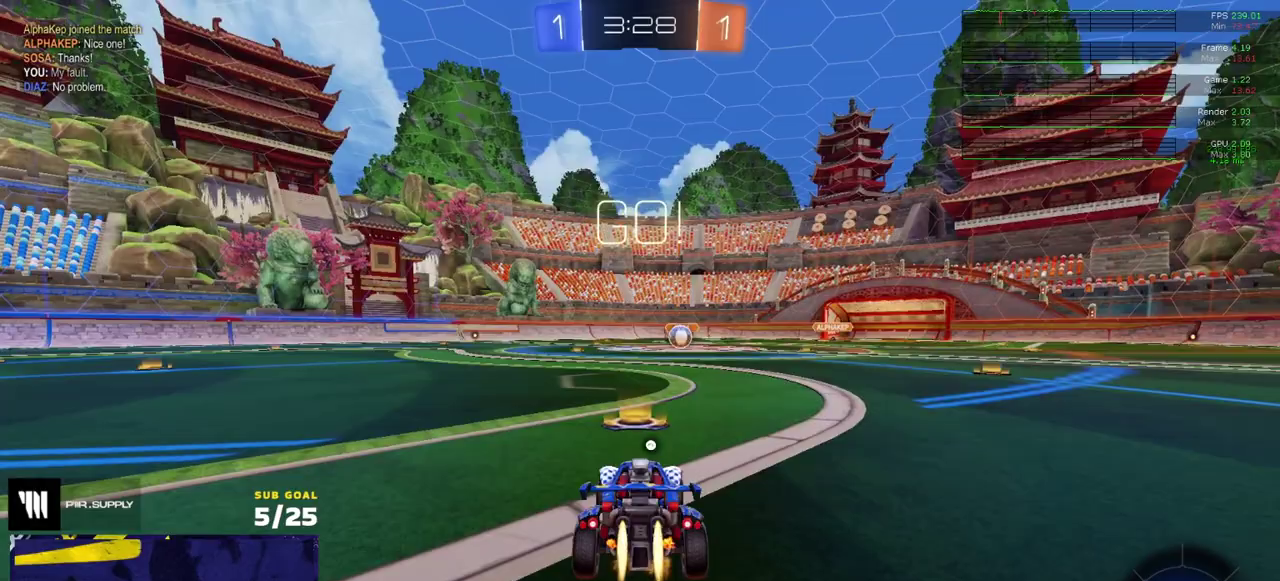
{"buttons": ["A", "R1", "R2"], "right_stick": "center", "events": [[383, "A", "down"]]}
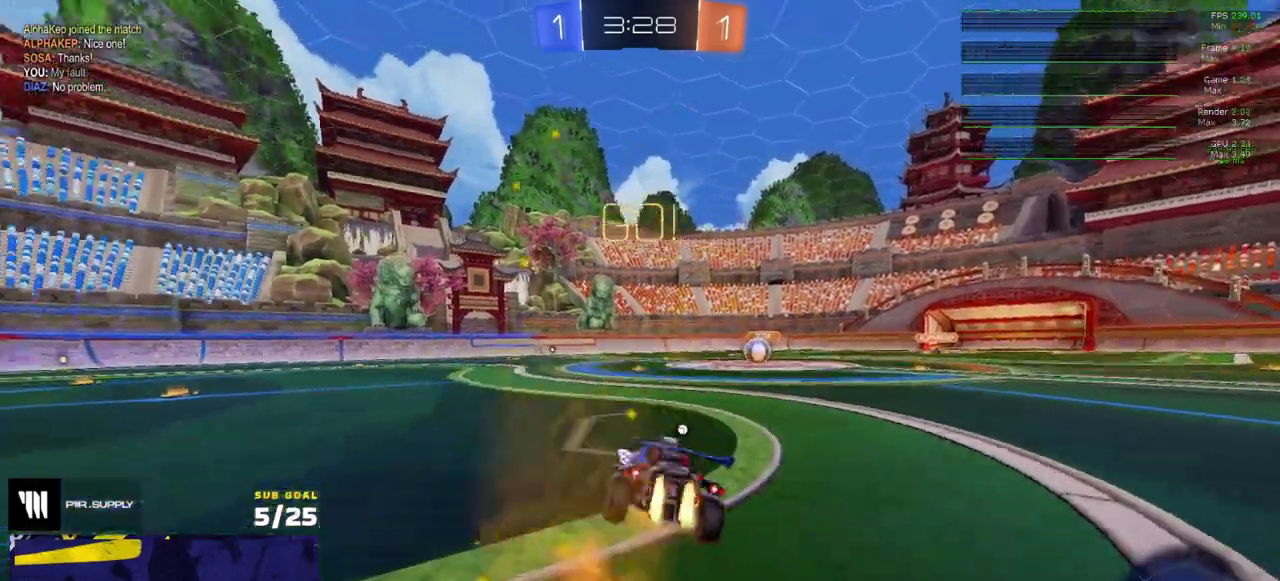
{"buttons": ["R1", "R2"], "right_stick": "center", "events": [[67, "A", "up"], [133, "R2", "up"], [433, "R2", "down"]]}